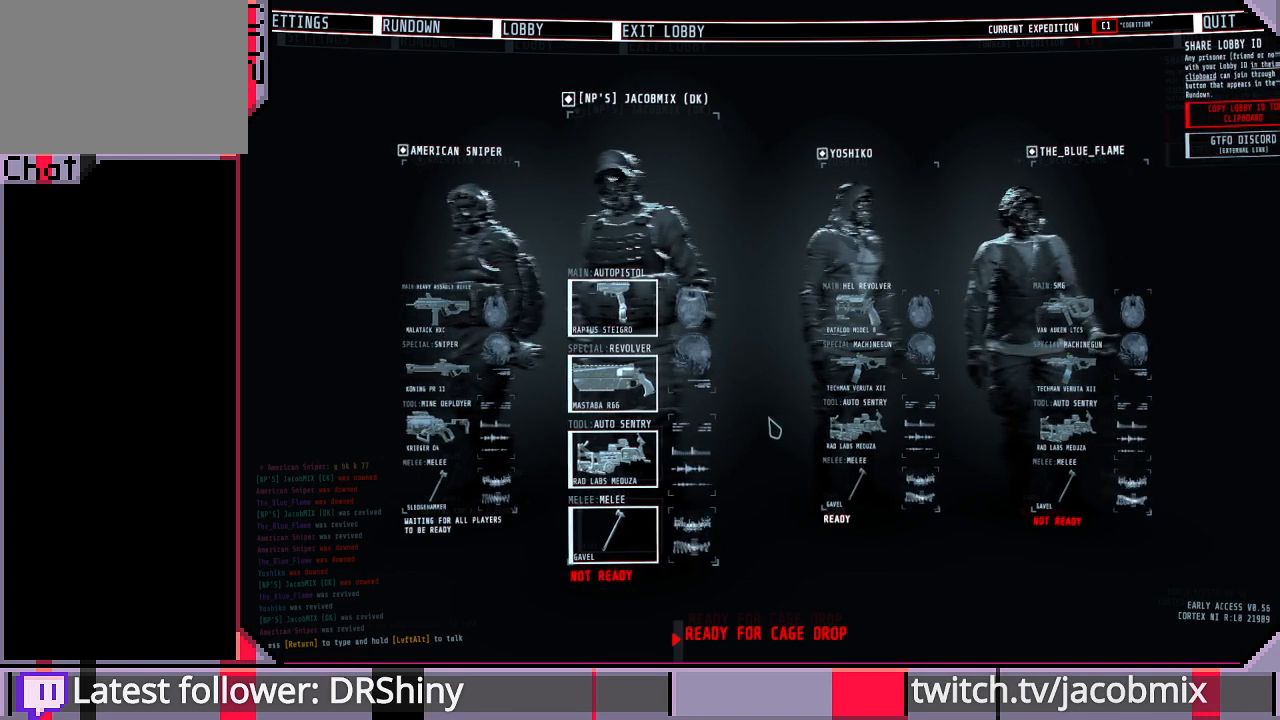
Gameplay with keyboard and mouse; each line is a JSON object with the keys and mouse buttons held at the frame after it. "events" lists presses ("down") and releases ("up") of "a", "c", "ctrl", "d", "e", "f", "q", "r", "s", "shift", "space", "t", "tab", "w", "x", "z", "mouse_left", "mouse_wheel", "mouse_right", "mouse_mb4" and "mouse_mb5" between this image and that frame as [ms after this image, input, new state], when the widget could be followed in between. "mouse_left", "mouse_wheel", "mouse_right", "mouse_mb4", "mouse_mb5" = the "left", "wheel", "right", "mb4", "mb5" buttons of the "mouse" list. No other keys are recorded. "wheel" means that the mouse wheel is clicked or scrolled. Mouse movement is not recorded.
{"keys": [], "mouse": ["left"], "events": [[500, "mouse_left", "down"]]}
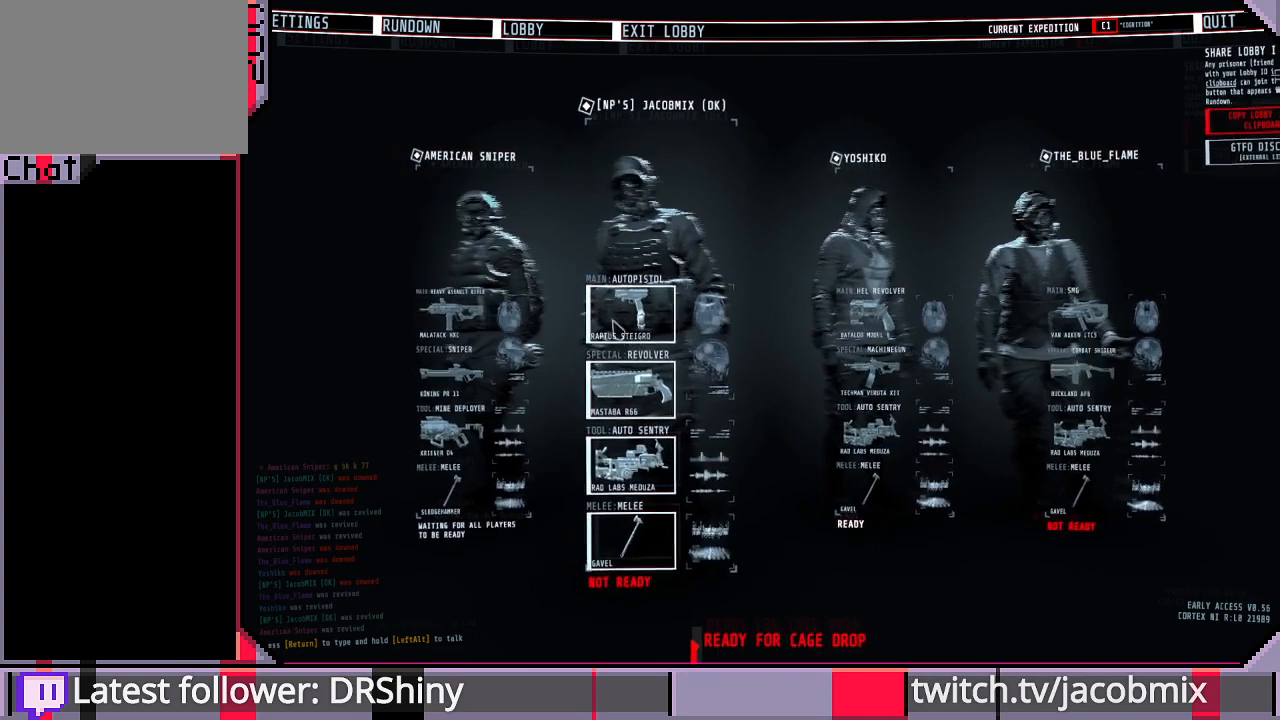
{"keys": [], "mouse": [], "events": [[67, "mouse_left", "up"]]}
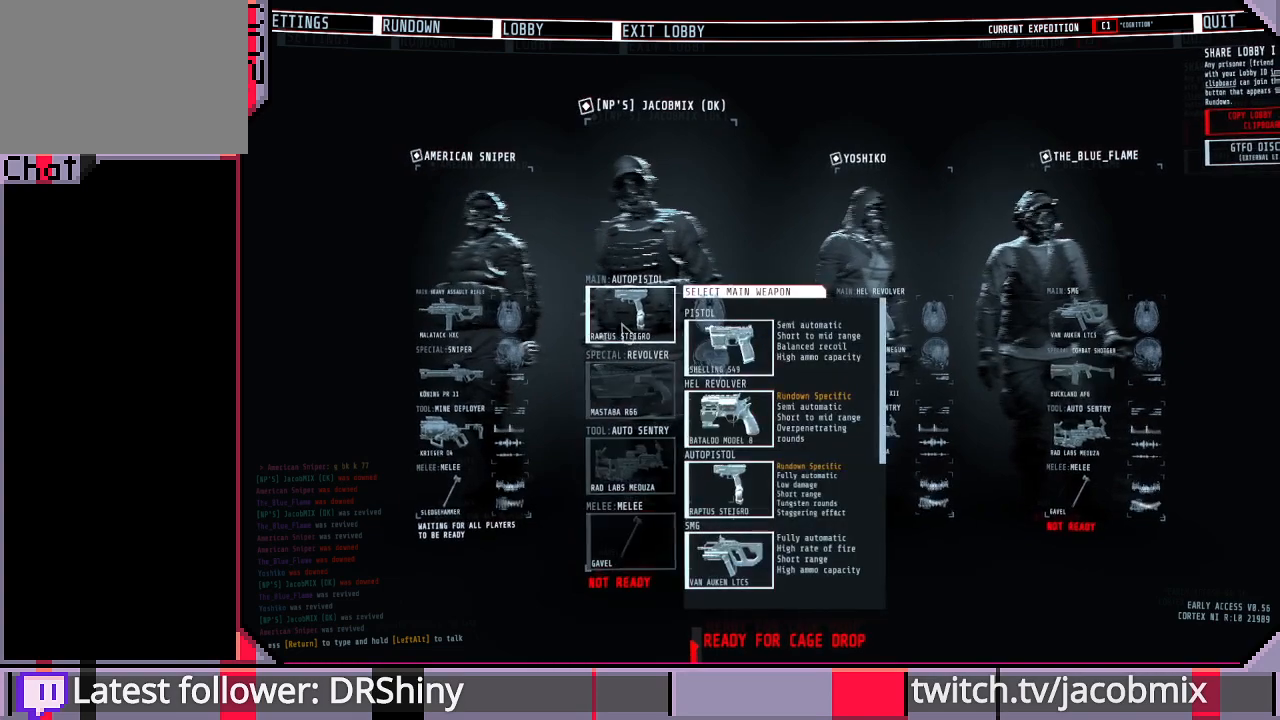
{"keys": [], "mouse": [], "events": []}
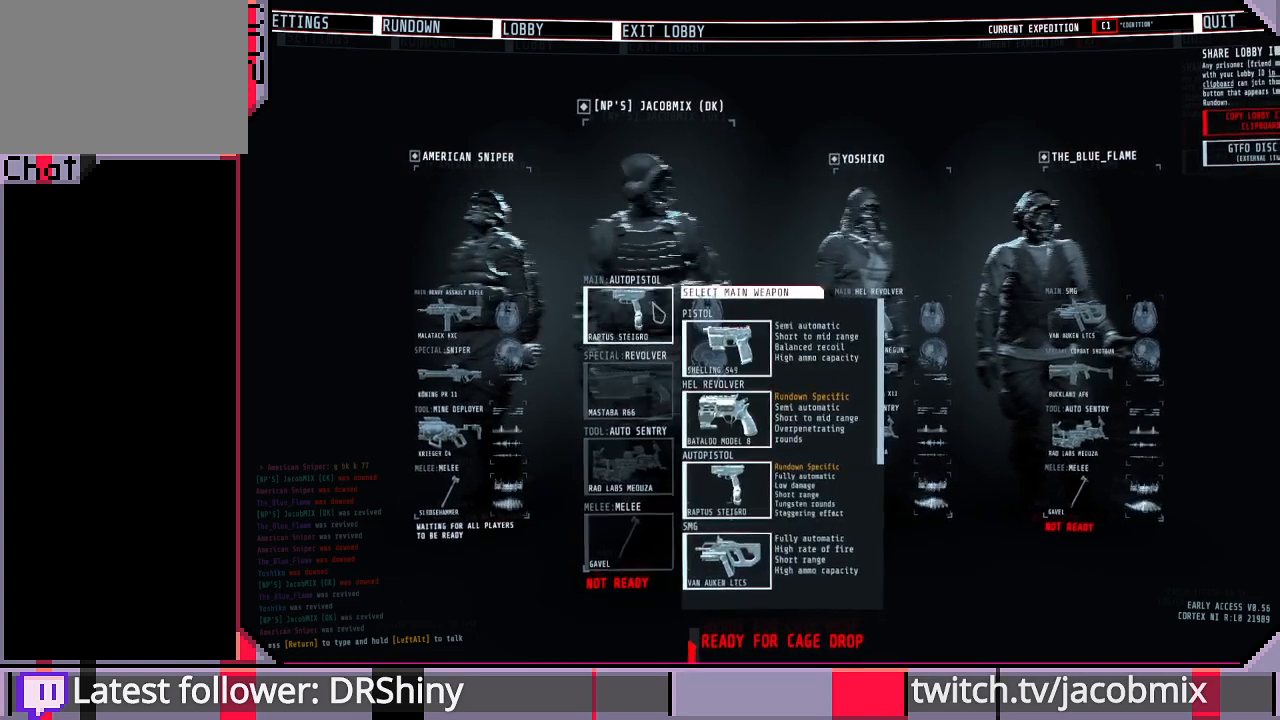
{"keys": [], "mouse": [], "events": []}
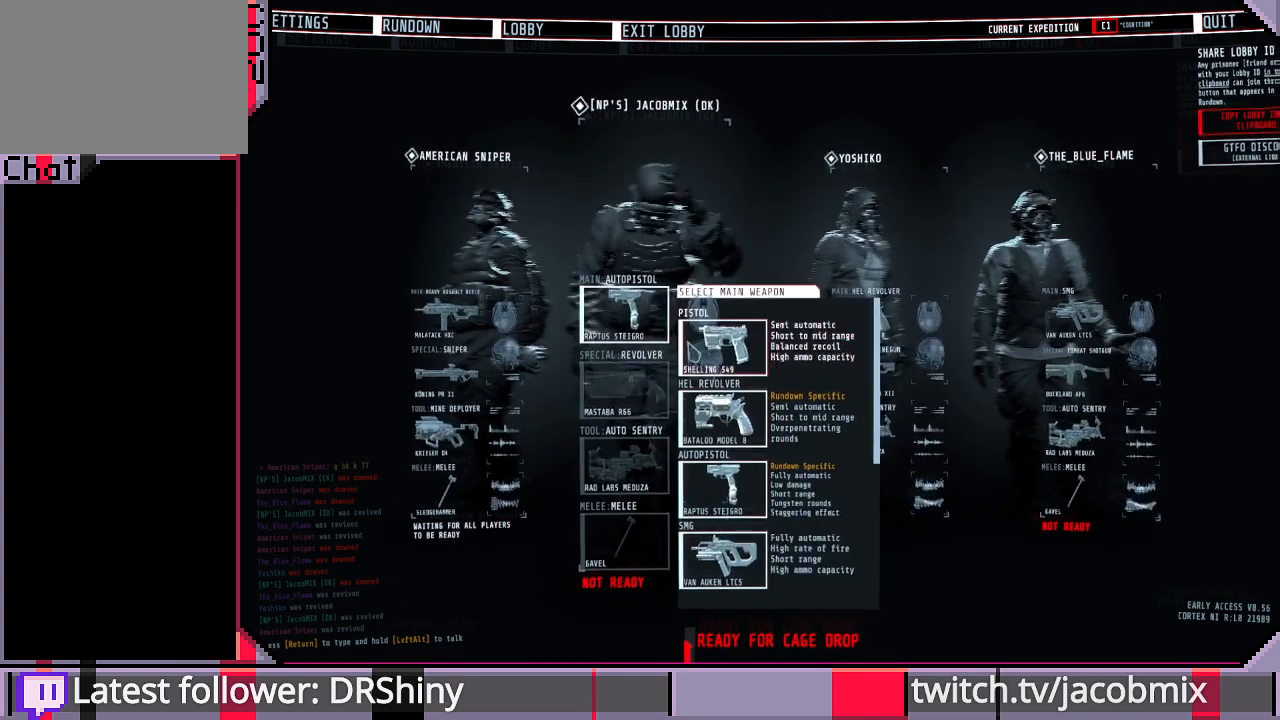
{"keys": [], "mouse": [], "events": []}
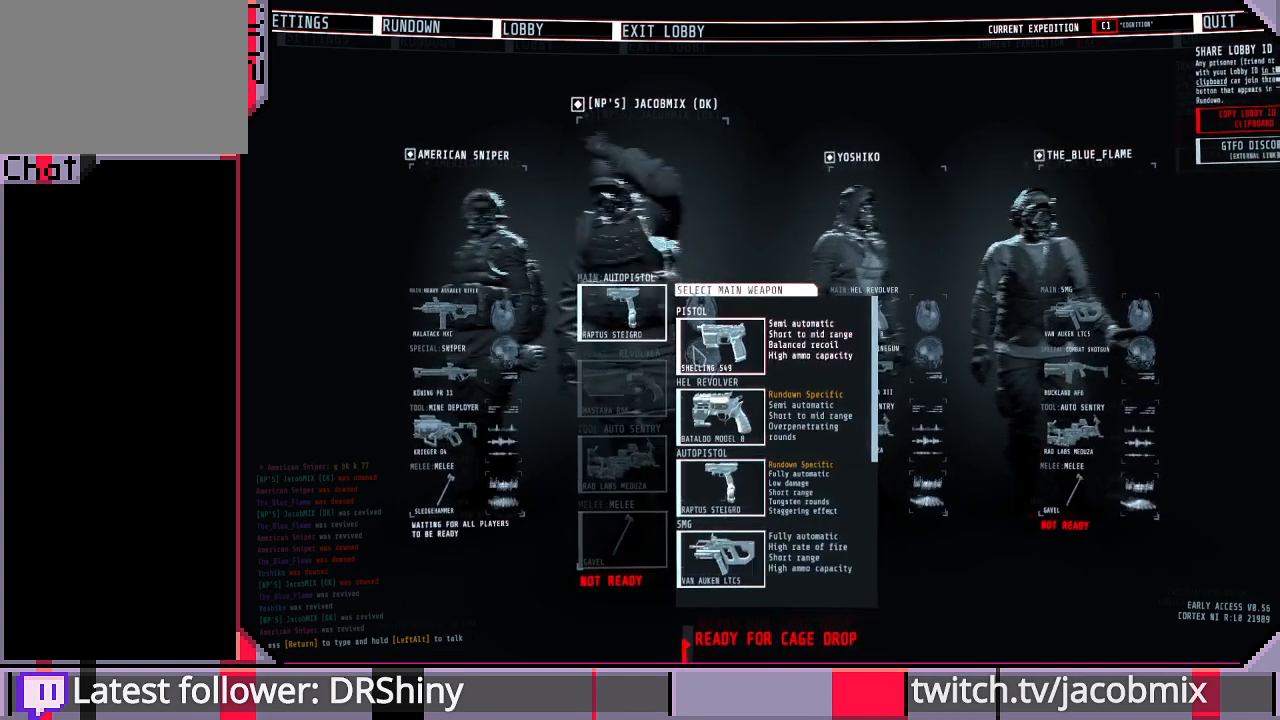
{"keys": [], "mouse": [], "events": []}
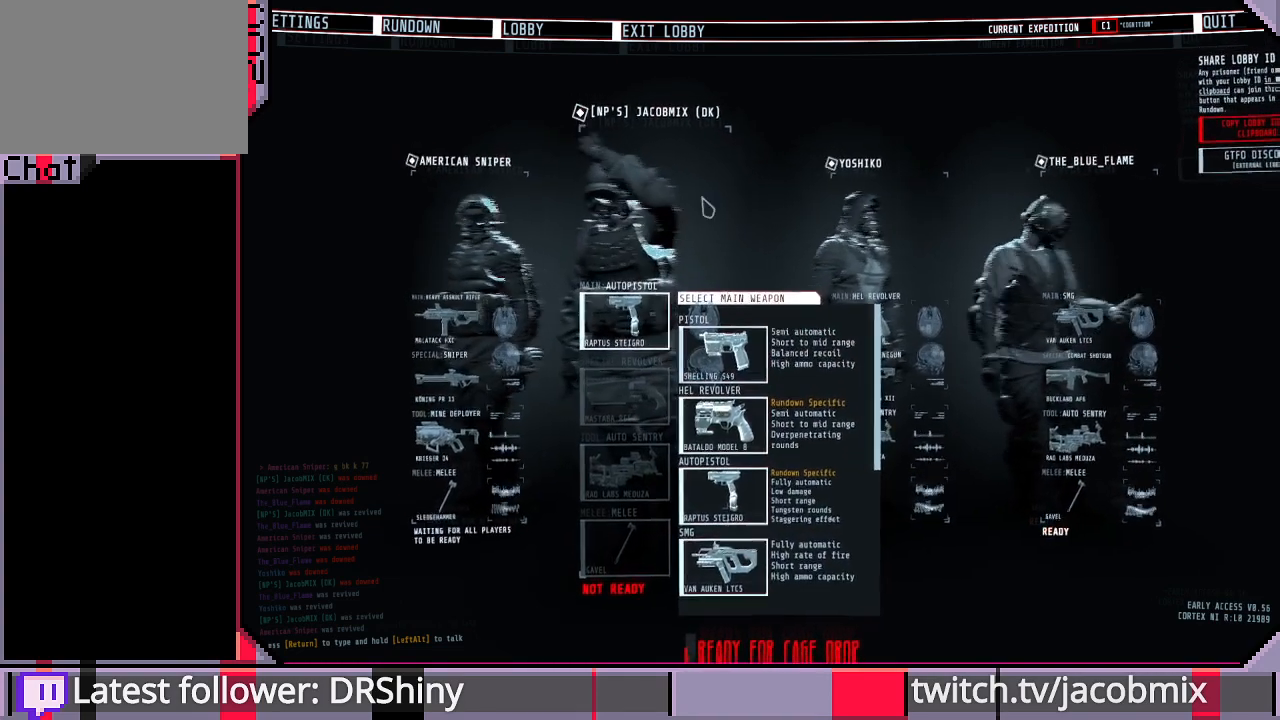
{"keys": [], "mouse": [], "events": [[33, "mouse_left", "down"], [133, "mouse_left", "up"]]}